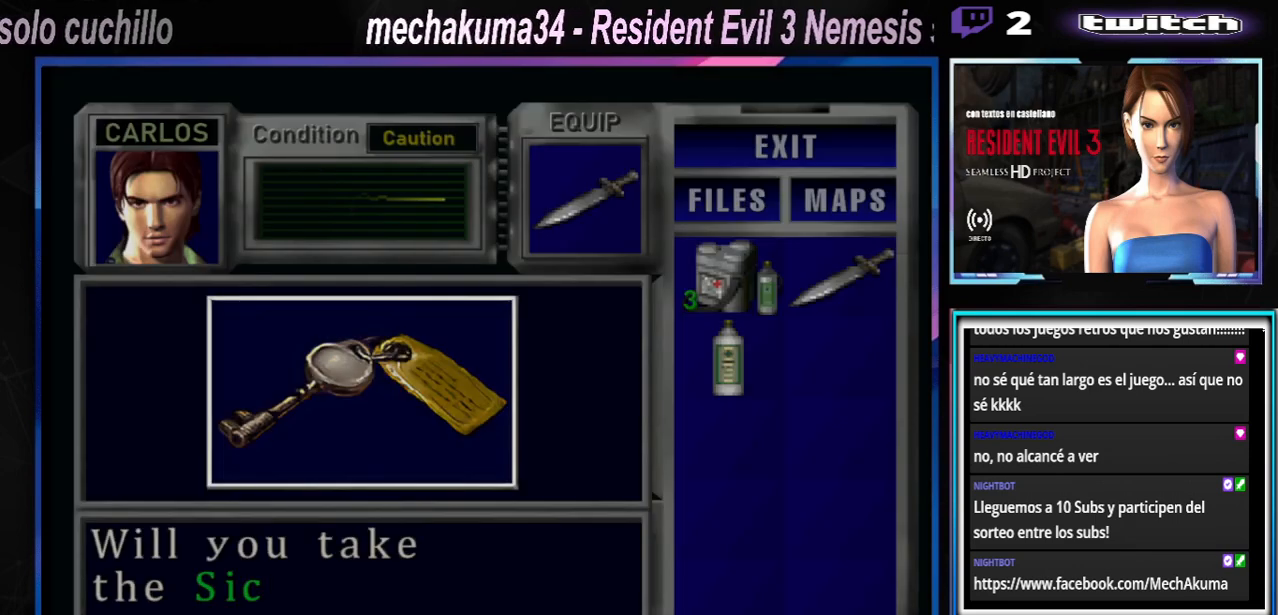
Gameplay with a controller (Xbox layout); each line is a JSON object with the inputs held at the frame after it. "events" lists button and stick changes between this image and that frame as [ms after this image, input, new state], when the widget could be followed in between. Not read: L3 R3 right_stick.
{"buttons": [], "left_stick": "center", "events": [[33, "A", "down"], [167, "A", "up"], [233, "A", "down"], [367, "A", "up"], [467, "A", "down"], [500, "A", "up"]]}
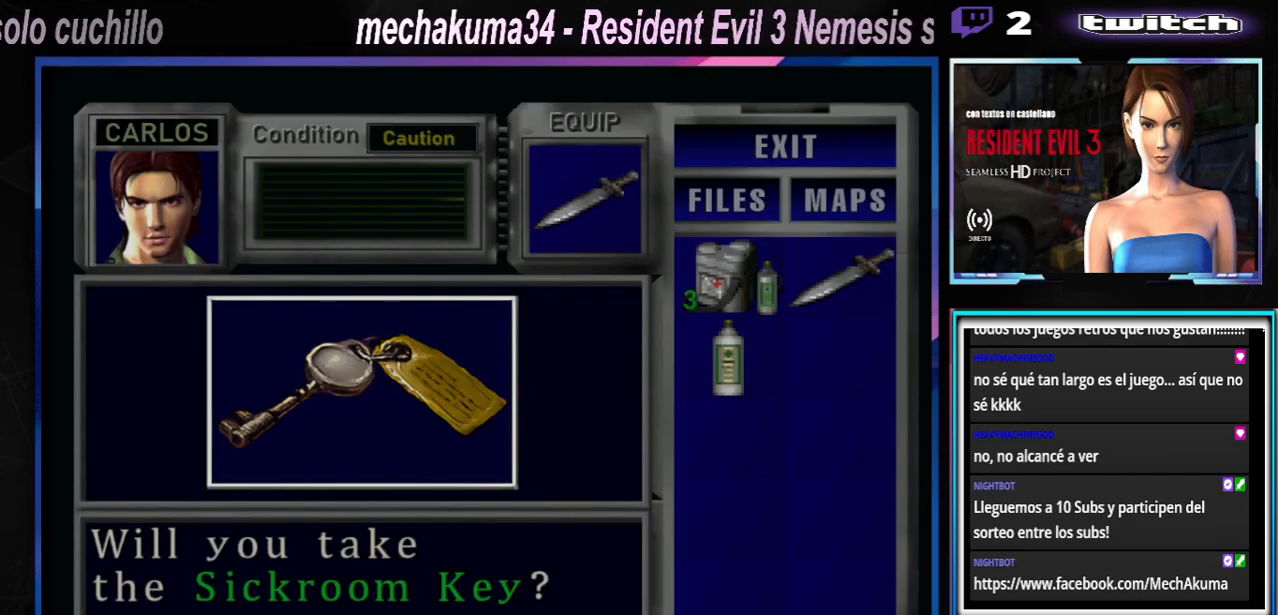
{"buttons": ["A"], "left_stick": "center", "events": [[100, "A", "down"], [267, "A", "up"], [400, "A", "down"]]}
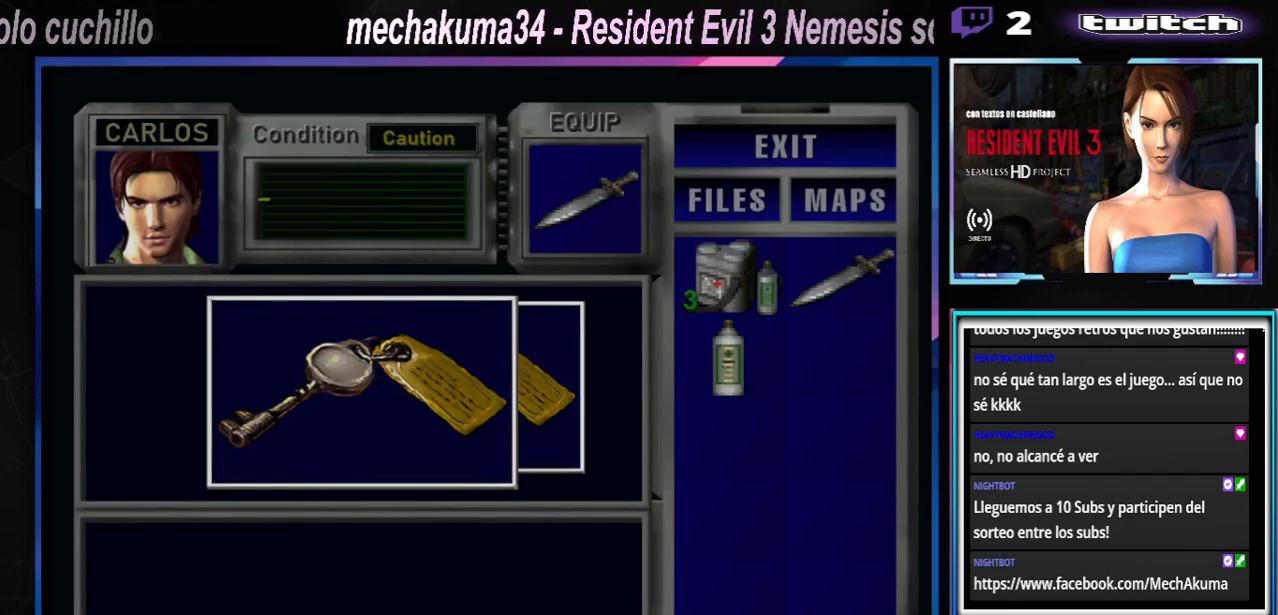
{"buttons": [], "left_stick": "center", "events": [[67, "A", "up"], [133, "A", "down"], [367, "A", "up"], [433, "A", "down"], [500, "A", "up"]]}
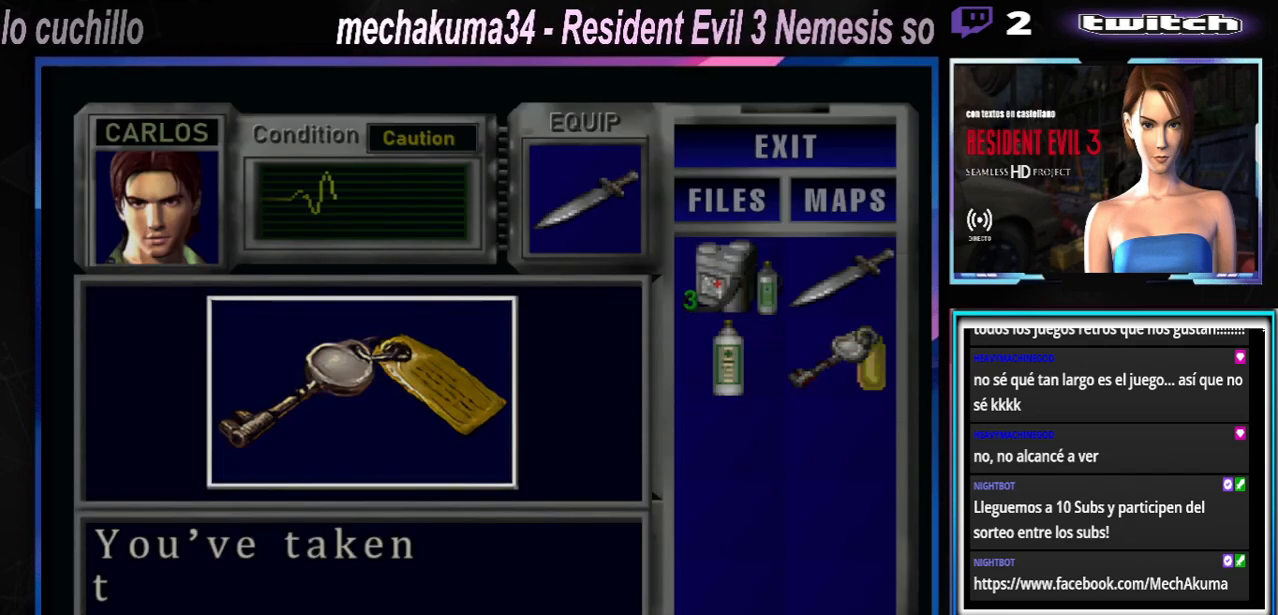
{"buttons": [], "left_stick": "center", "events": [[167, "A", "down"], [267, "A", "up"], [367, "A", "down"], [400, "A", "up"]]}
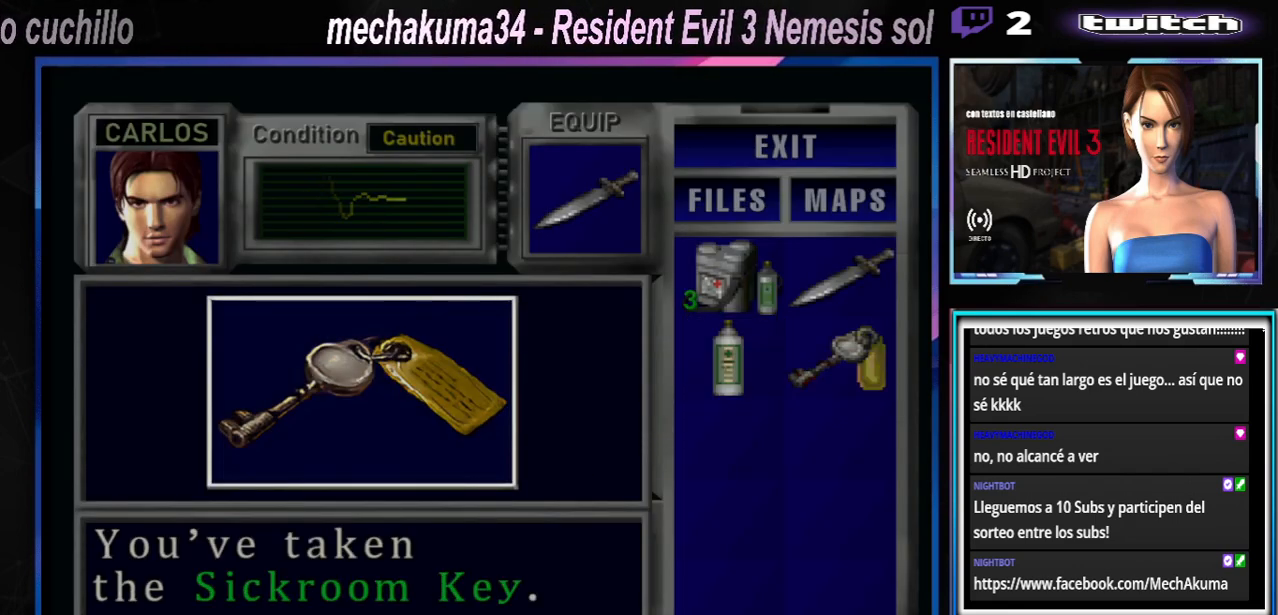
{"buttons": [], "left_stick": "center", "events": [[100, "A", "down"], [167, "A", "up"], [300, "A", "down"], [367, "A", "up"]]}
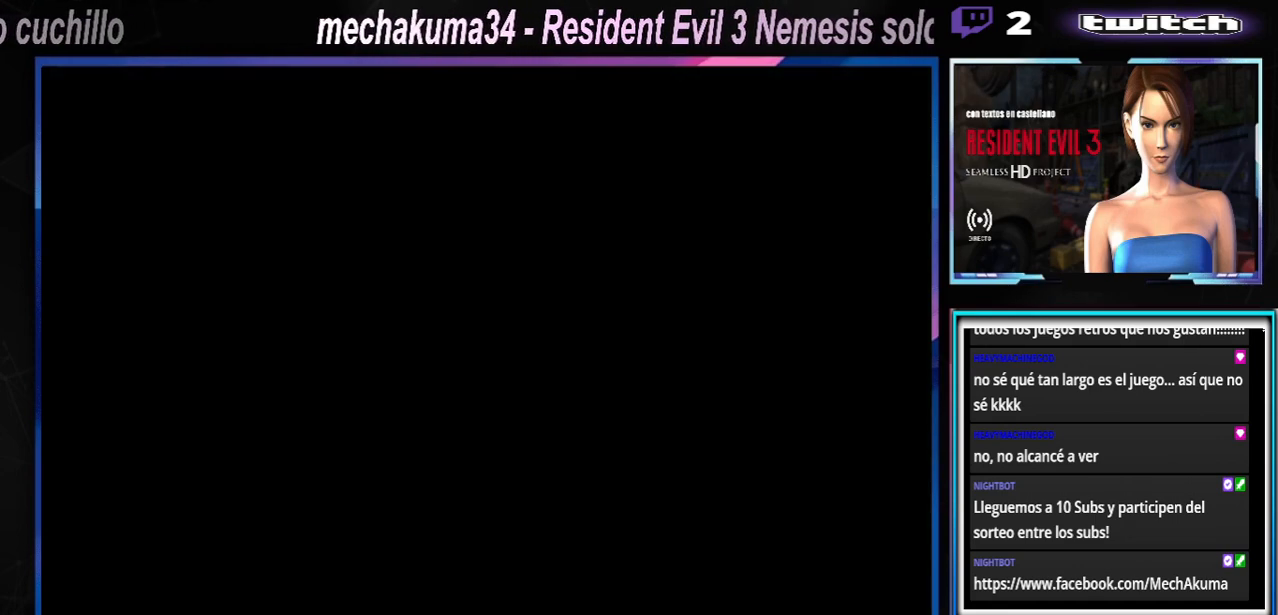
{"buttons": ["X"], "left_stick": "left", "events": [[67, "left_stick", "left"], [267, "X", "down"]]}
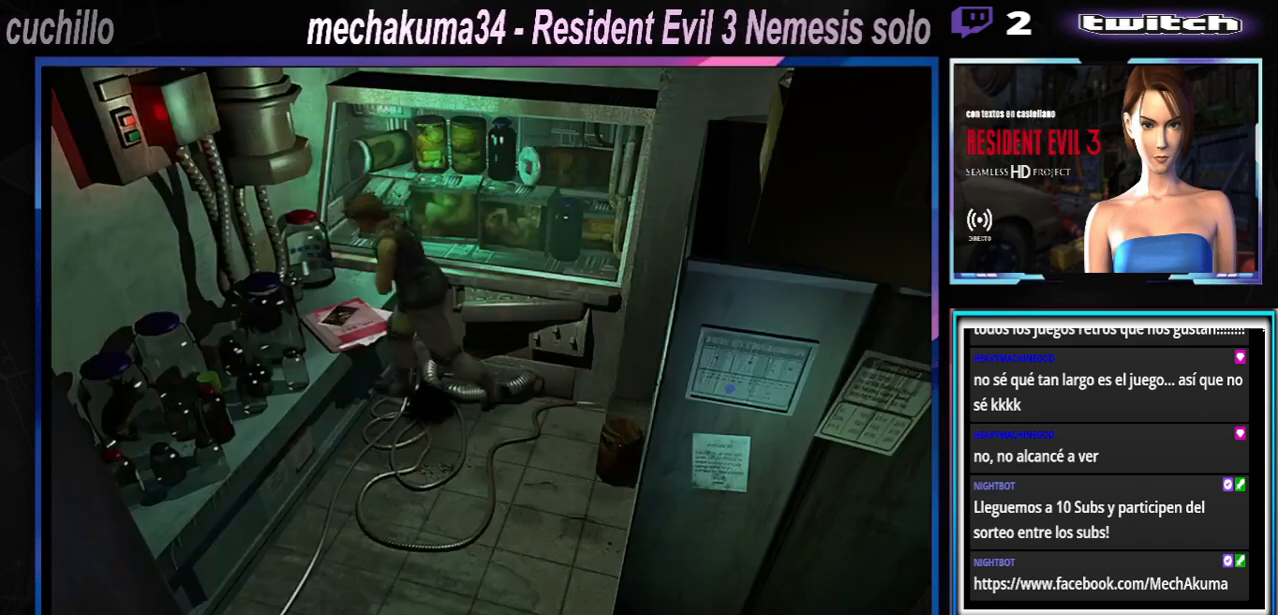
{"buttons": ["X"], "left_stick": "left", "events": []}
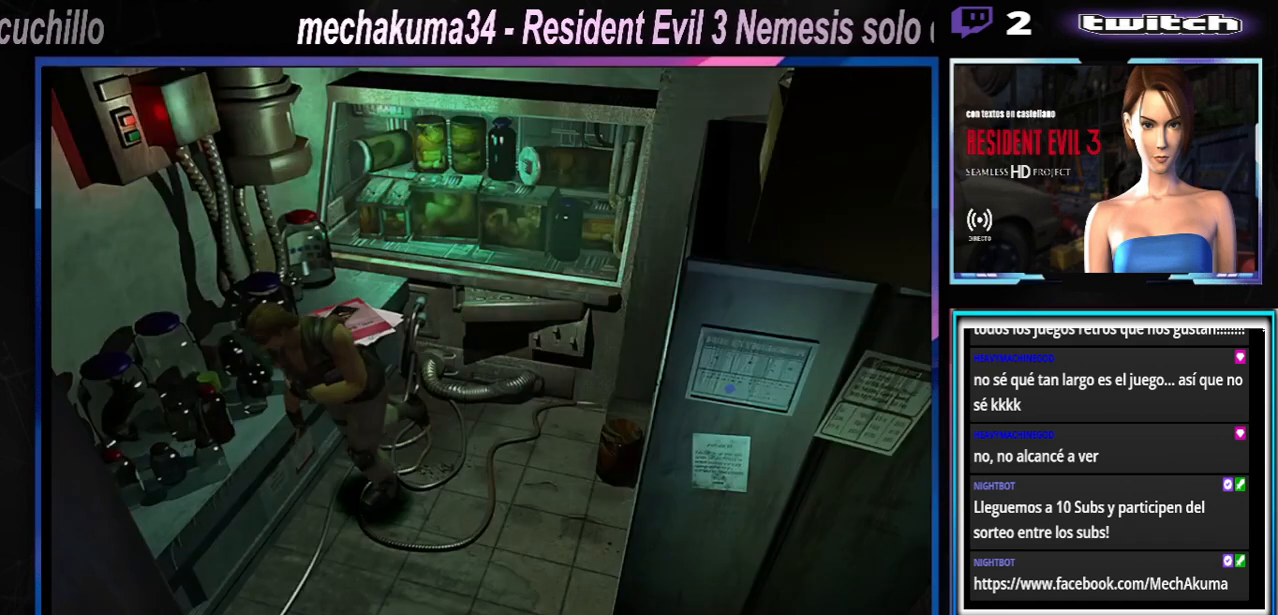
{"buttons": ["X"], "left_stick": "left", "events": []}
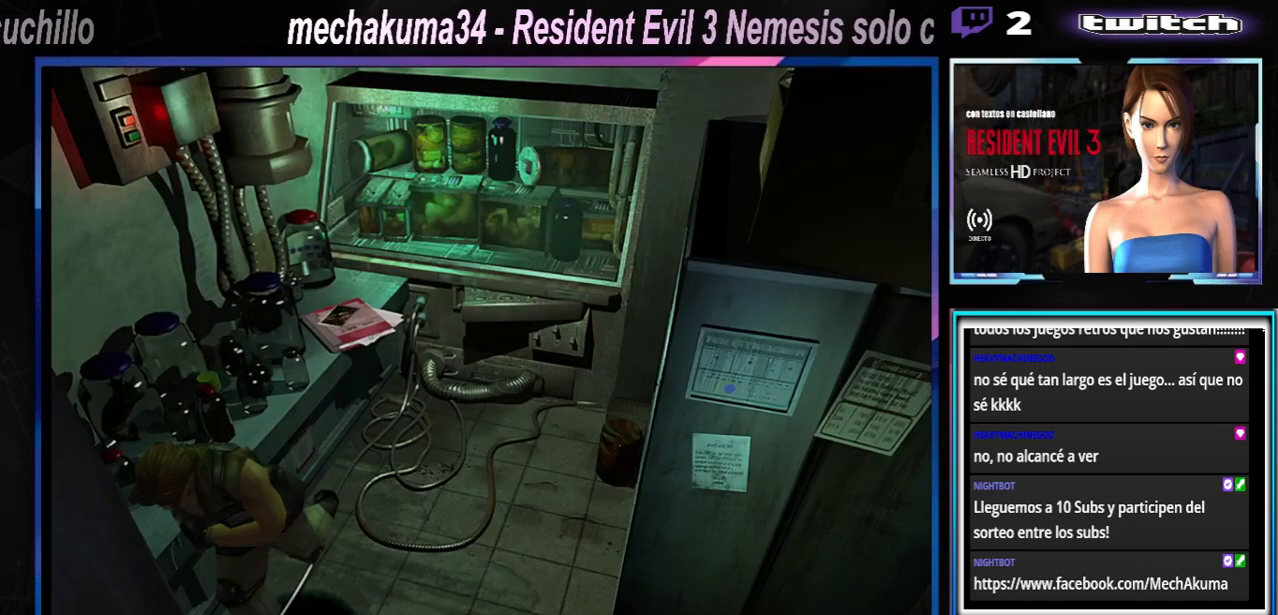
{"buttons": ["X"], "left_stick": "left", "events": []}
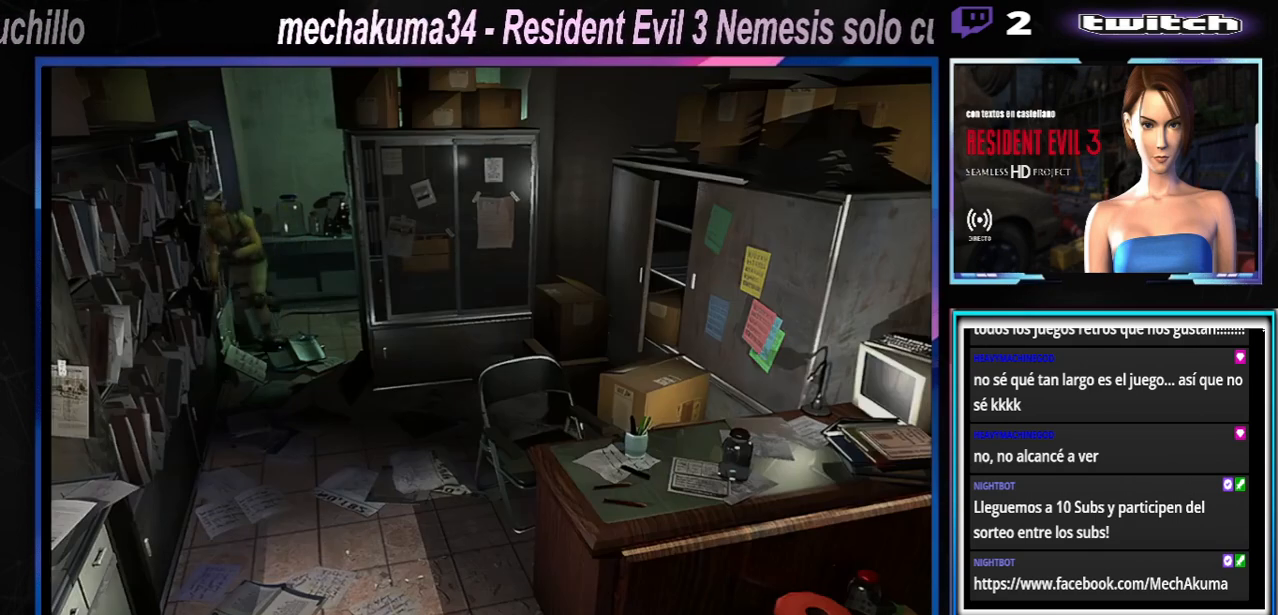
{"buttons": ["X"], "left_stick": "up", "events": [[400, "left_stick", "up"]]}
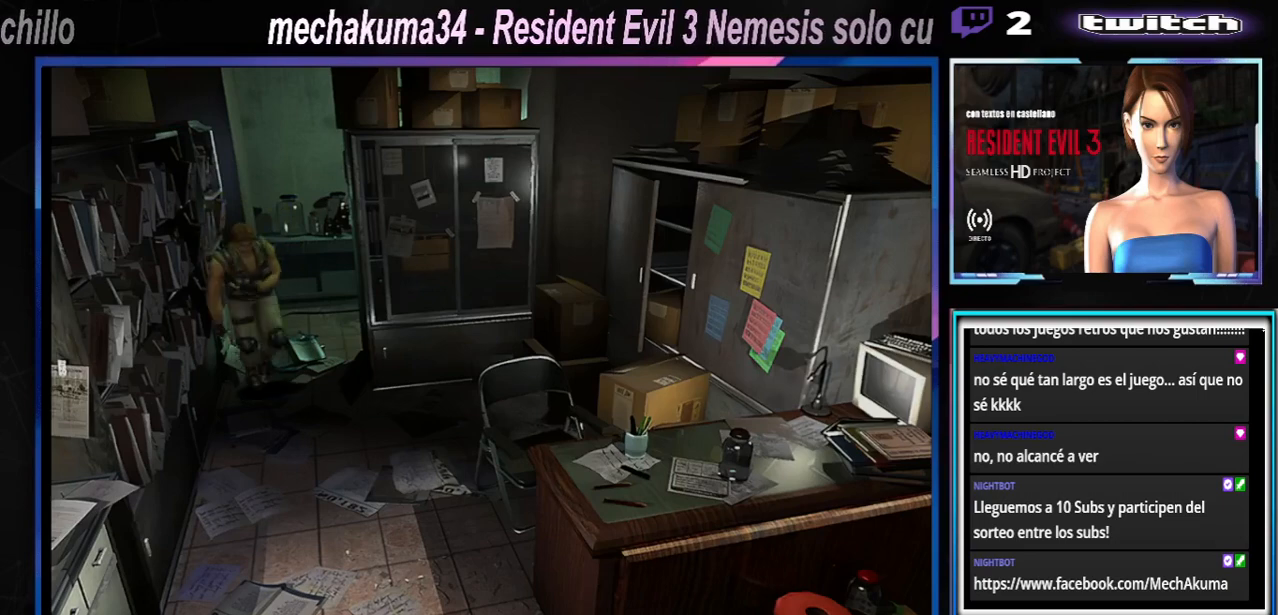
{"buttons": ["X"], "left_stick": "up", "events": []}
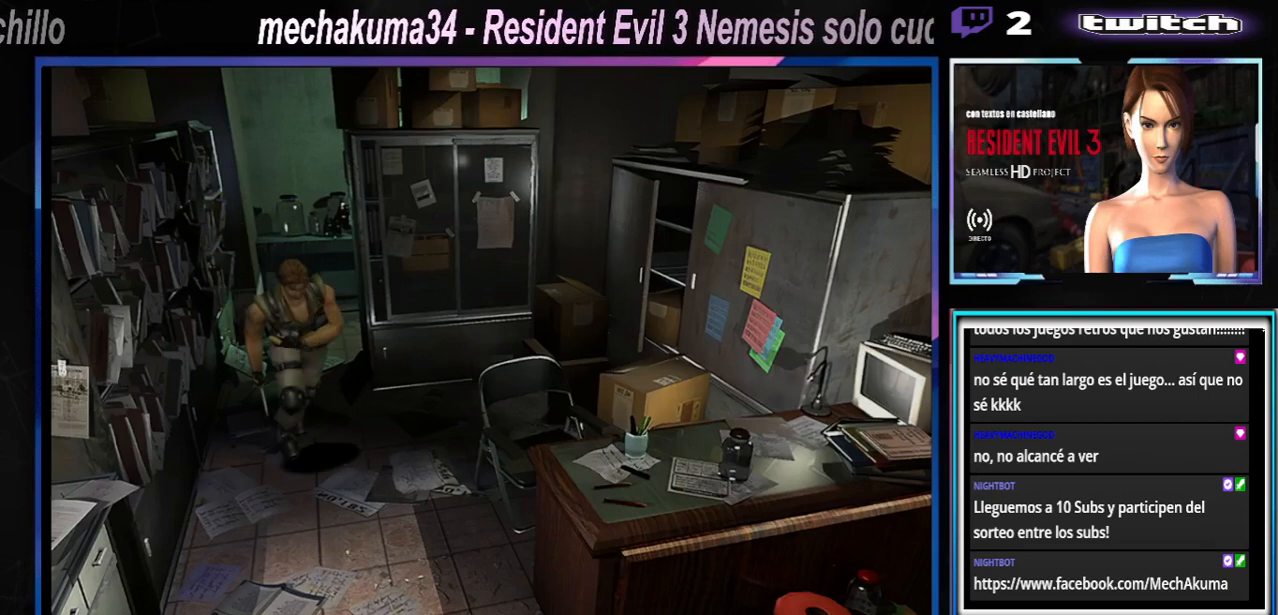
{"buttons": ["X"], "left_stick": "up", "events": []}
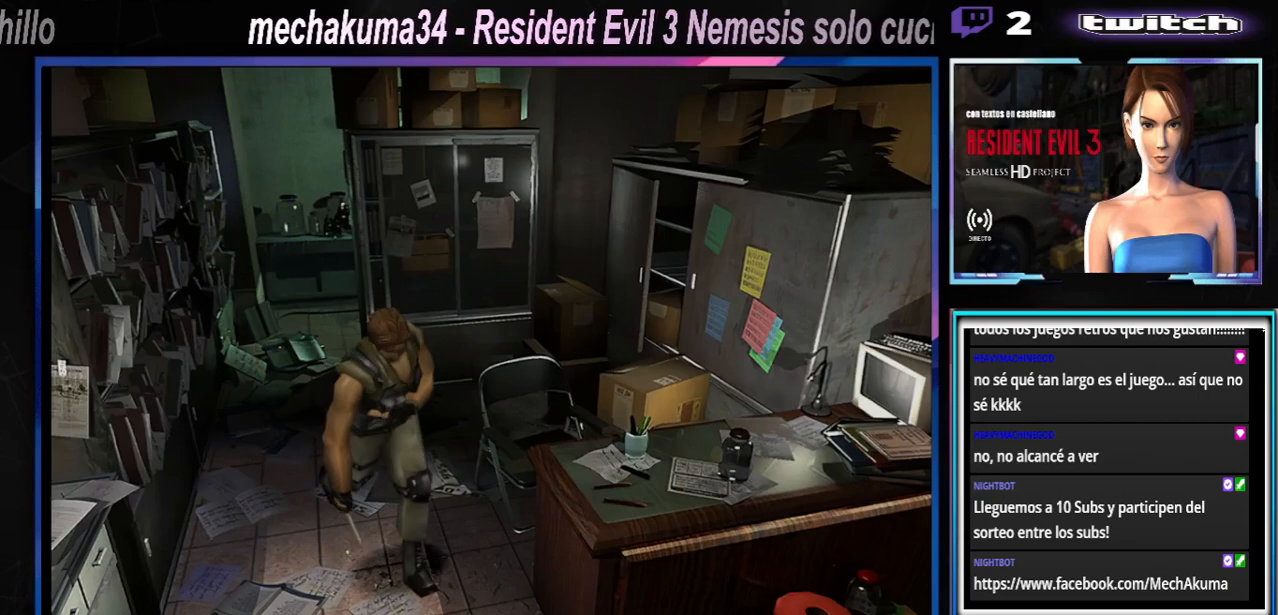
{"buttons": ["X"], "left_stick": "up-left", "events": [[233, "left_stick", "up-left"]]}
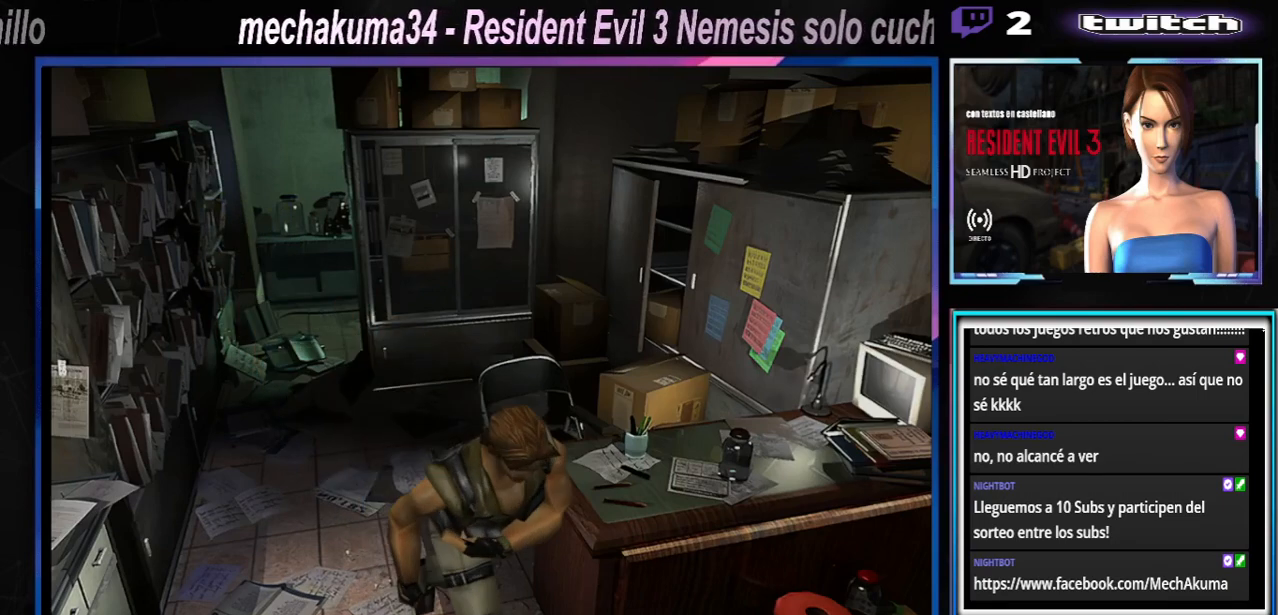
{"buttons": ["X"], "left_stick": "up-left", "events": []}
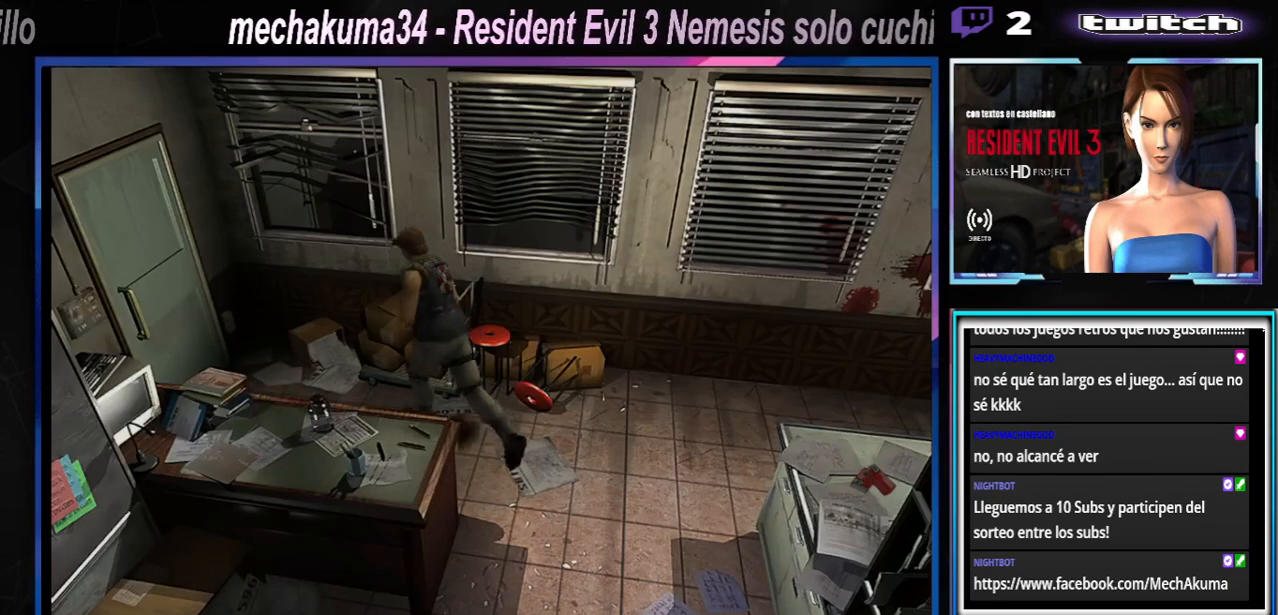
{"buttons": ["A", "X"], "left_stick": "up-left", "events": [[400, "A", "down"]]}
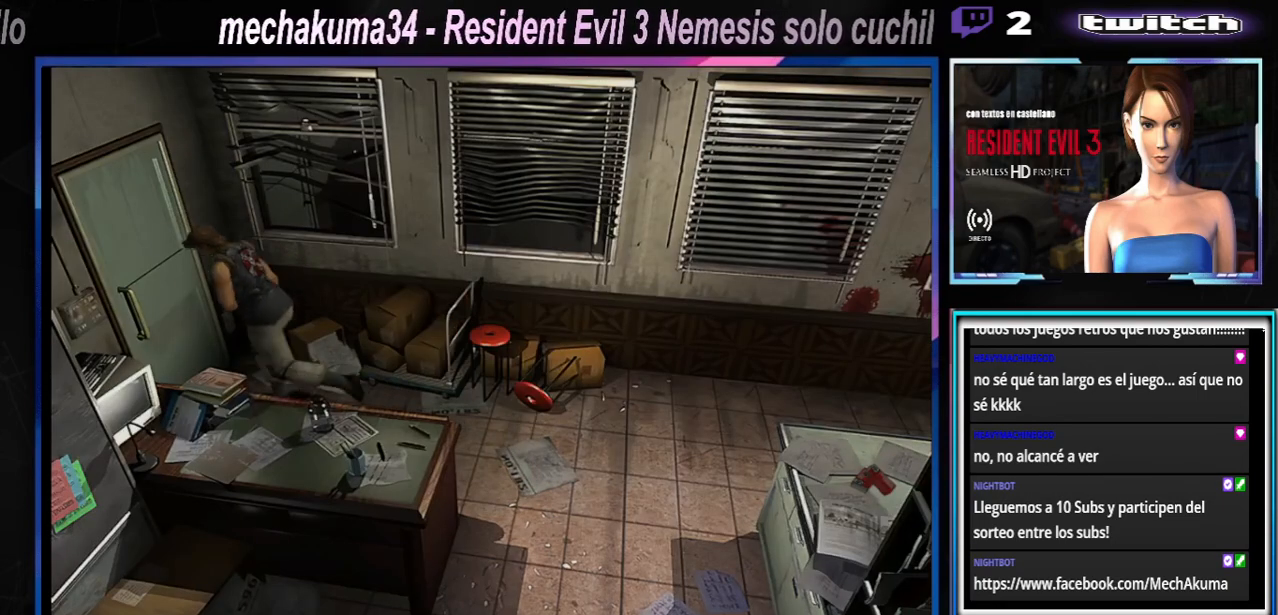
{"buttons": ["A", "X"], "left_stick": "up", "events": [[33, "left_stick", "up-right"], [100, "A", "up"], [167, "A", "down"], [333, "A", "up"], [433, "A", "down"], [433, "left_stick", "up"]]}
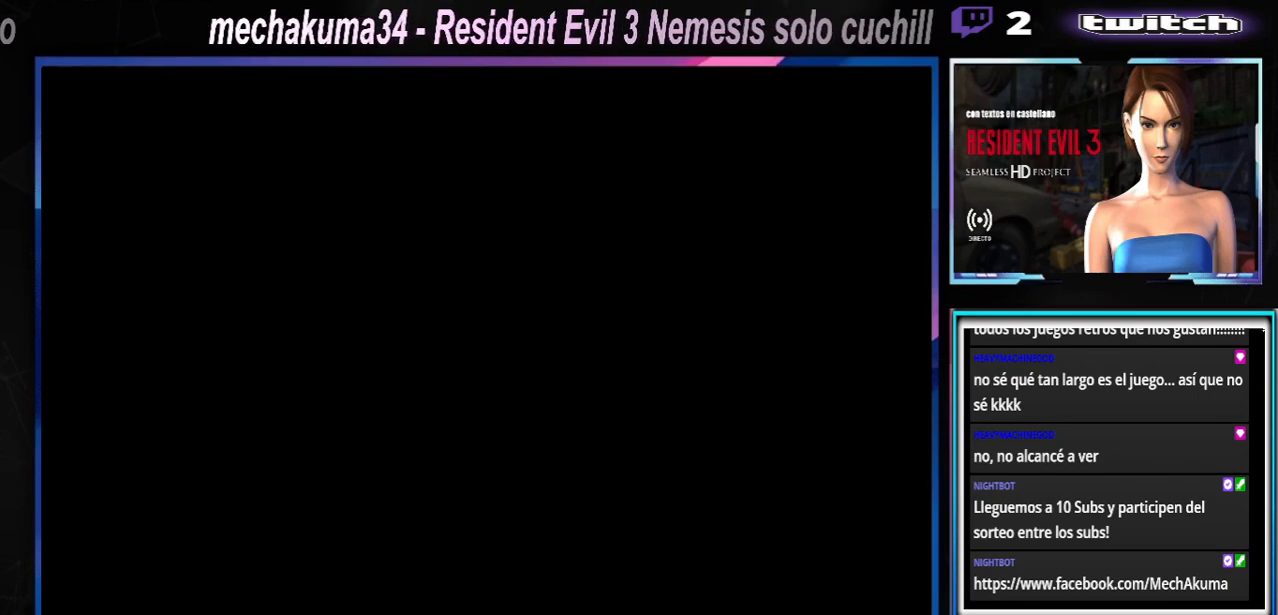
{"buttons": [], "left_stick": "center", "events": [[67, "A", "up"], [67, "left_stick", "center"], [267, "A", "down"], [433, "A", "up"], [500, "X", "up"]]}
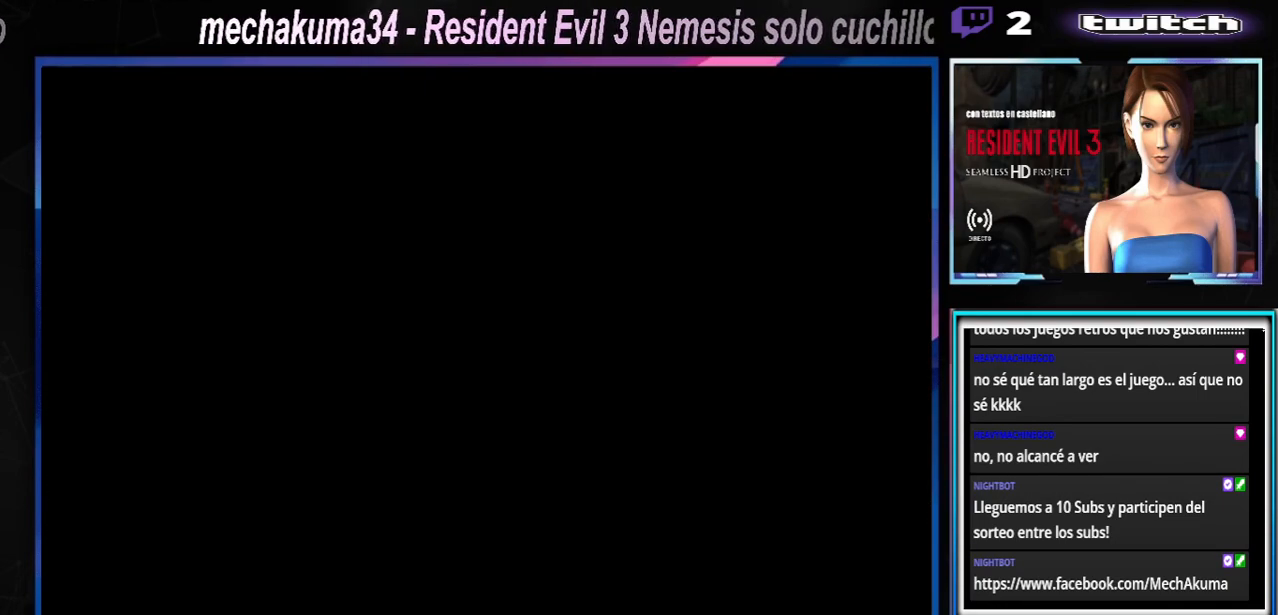
{"buttons": [], "left_stick": "center", "events": [[300, "A", "down"], [433, "A", "up"]]}
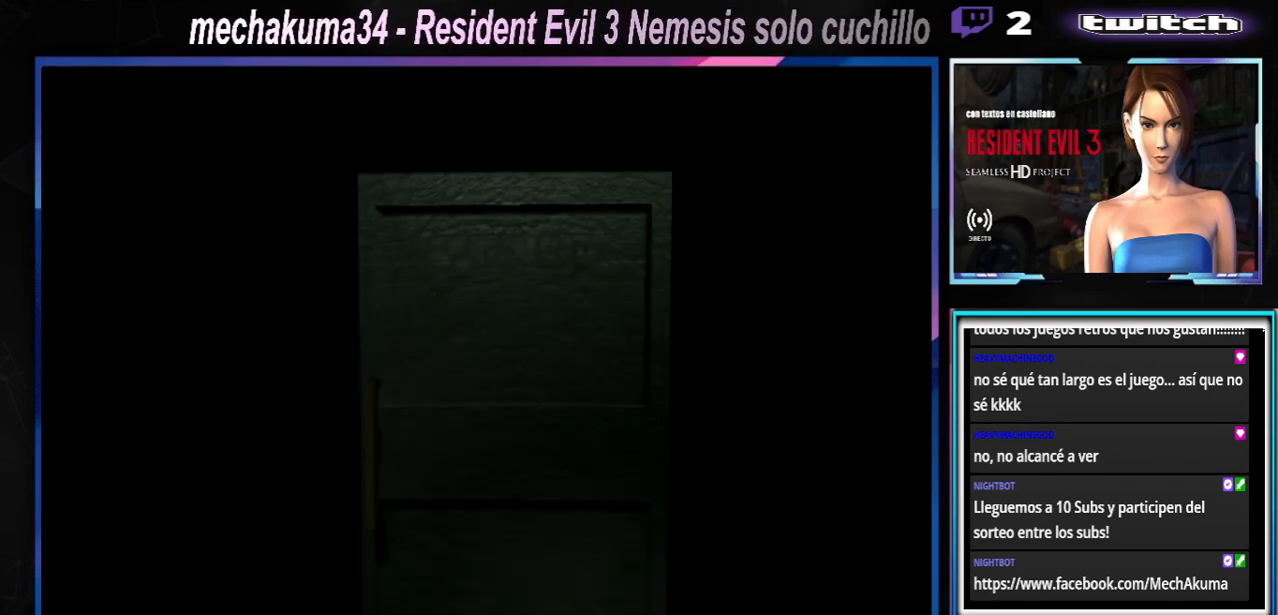
{"buttons": [], "left_stick": "center", "events": [[267, "A", "down"], [433, "A", "up"]]}